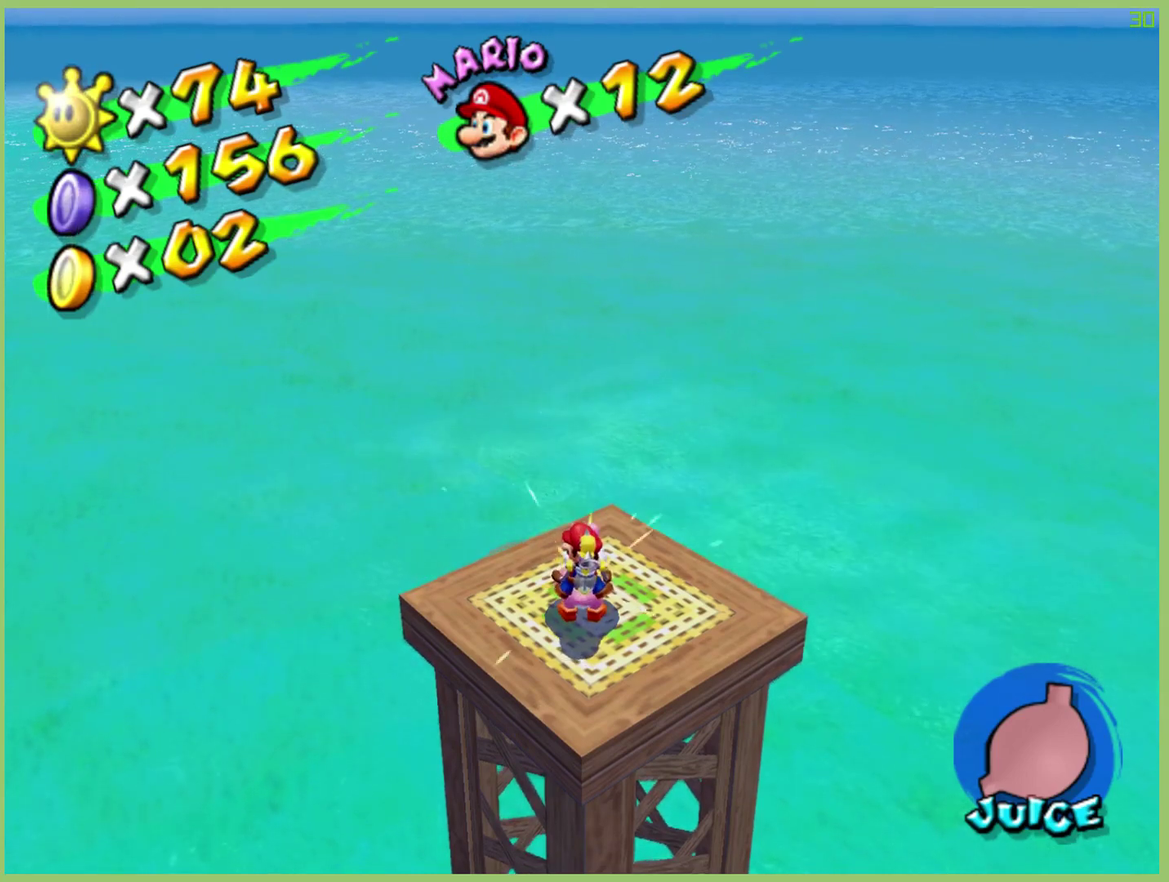
Gameplay with a controller (Xbox layout); each line is a JSON object with the inputs held at the frame after it. "events" lists button and stick changes between this image and that frame as [ms after this image, input, new state], when the widget could be followed in between. This overlay highlights the sticks when they move; stick clicks (L3 R3) are not distinguishable. Not read: L3 R3.
{"buttons": [], "left_stick": "center", "right_stick": "up", "events": [[500, "right_stick", "up"]]}
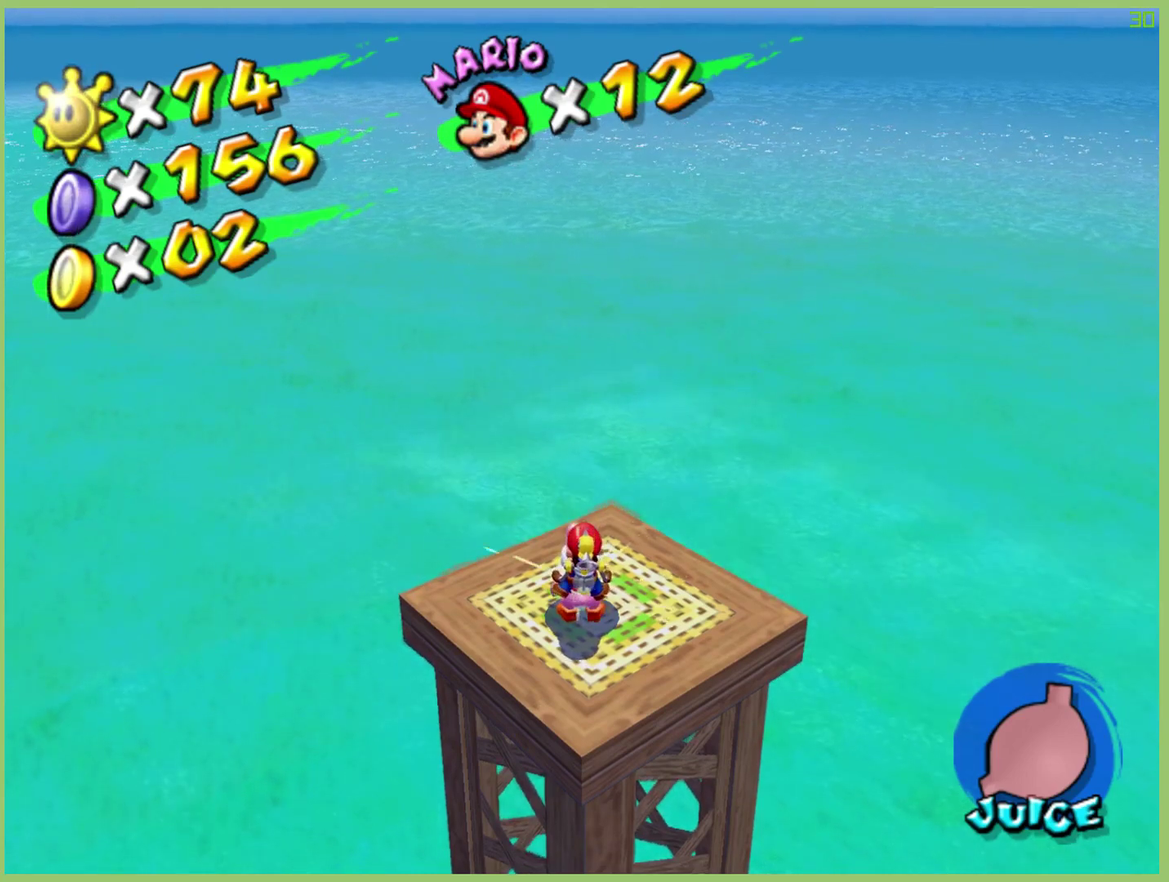
{"buttons": [], "left_stick": "center", "right_stick": "center", "events": [[100, "right_stick", "center"], [367, "left_stick", "left"], [500, "left_stick", "center"]]}
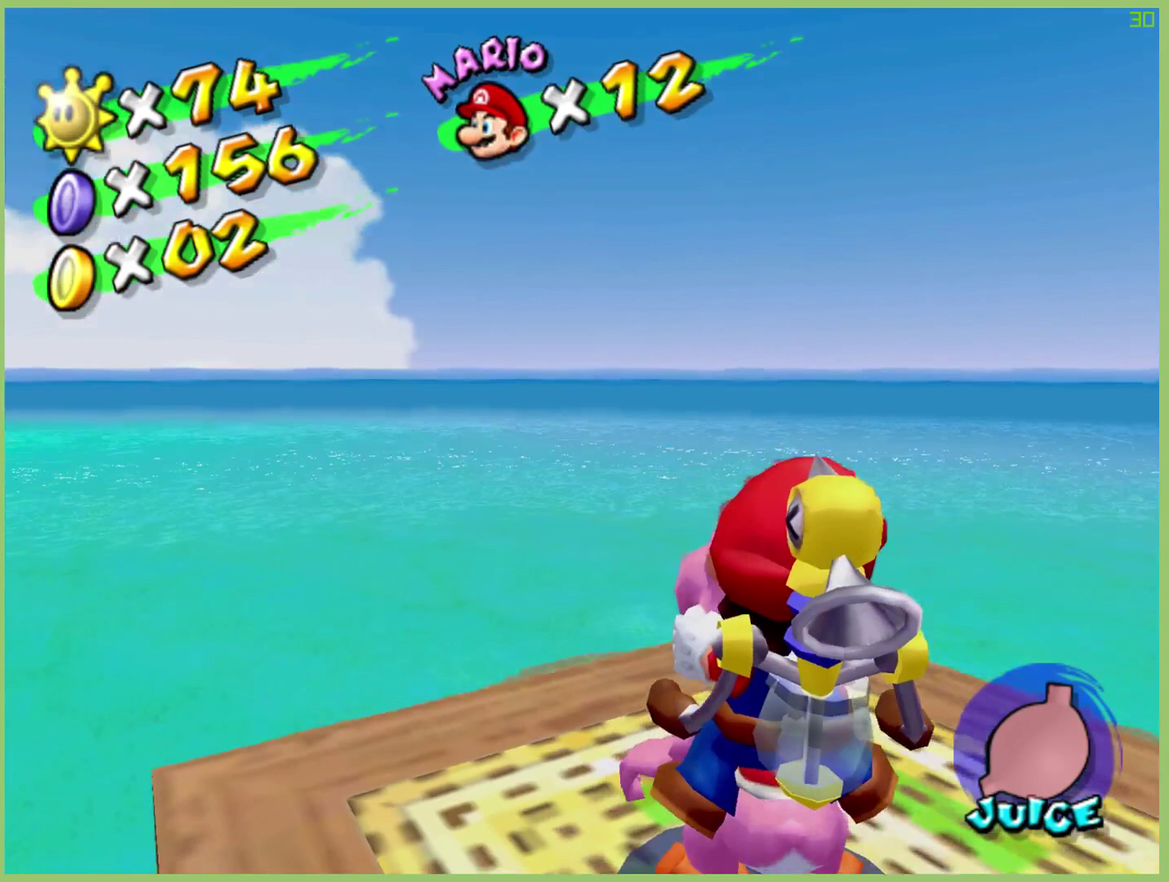
{"buttons": [], "left_stick": "up-right", "right_stick": "center", "events": [[467, "left_stick", "up-right"]]}
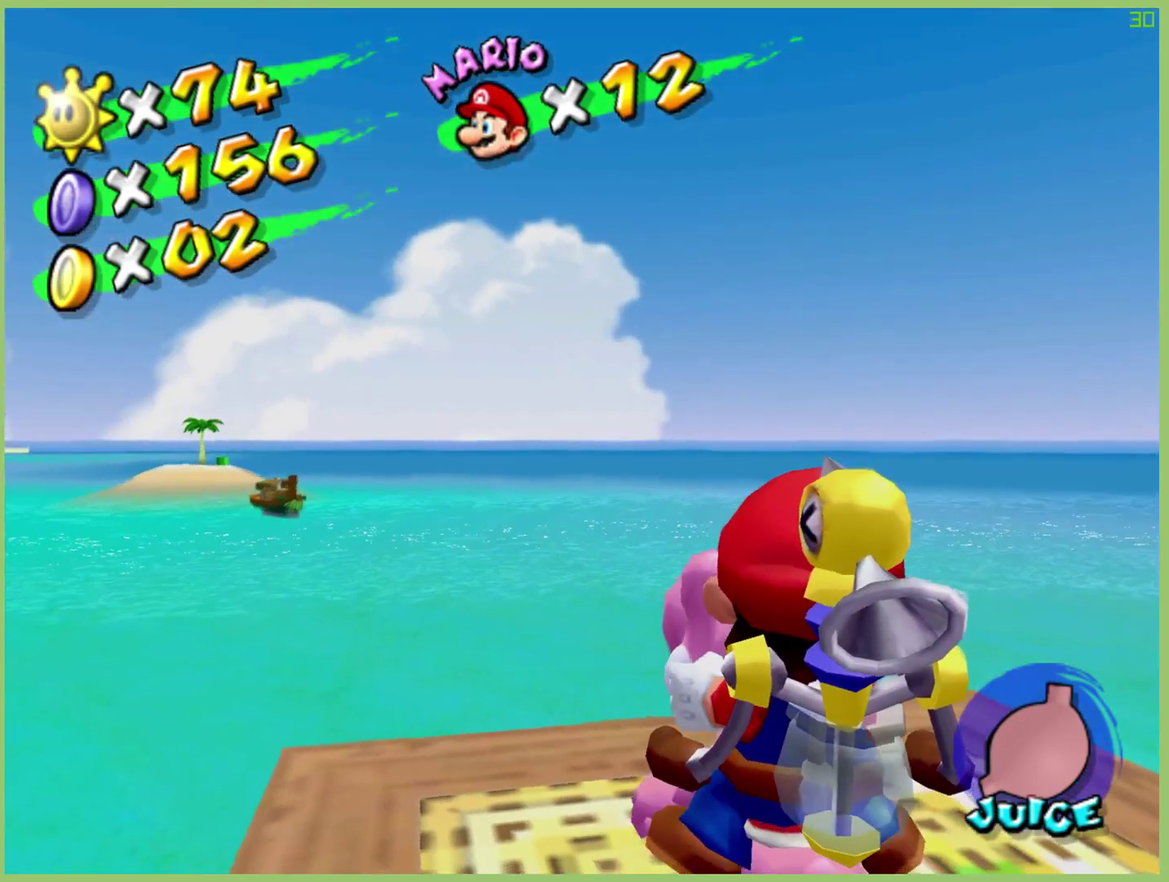
{"buttons": [], "left_stick": "center", "right_stick": "center", "events": [[133, "left_stick", "center"], [367, "right_stick", "up"], [467, "right_stick", "center"]]}
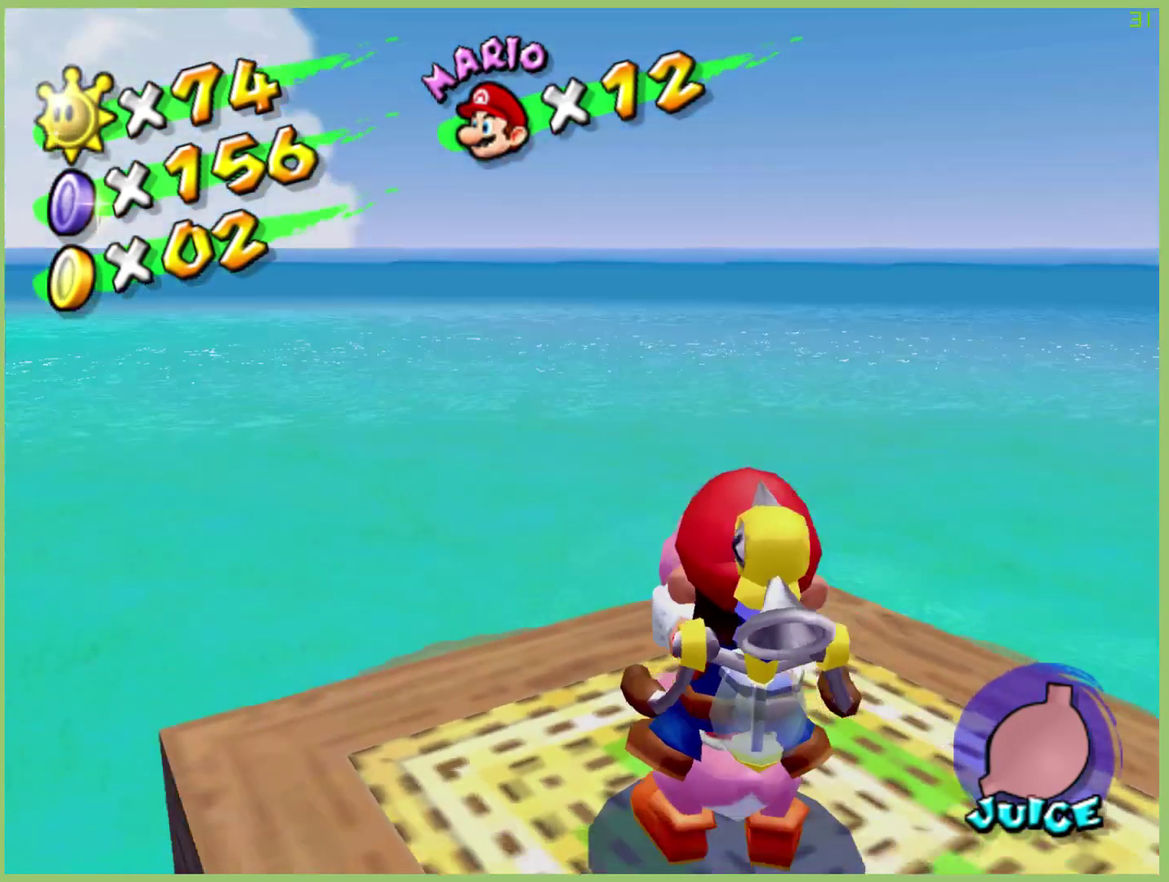
{"buttons": ["X"], "left_stick": "center", "right_stick": "center", "events": [[467, "X", "down"]]}
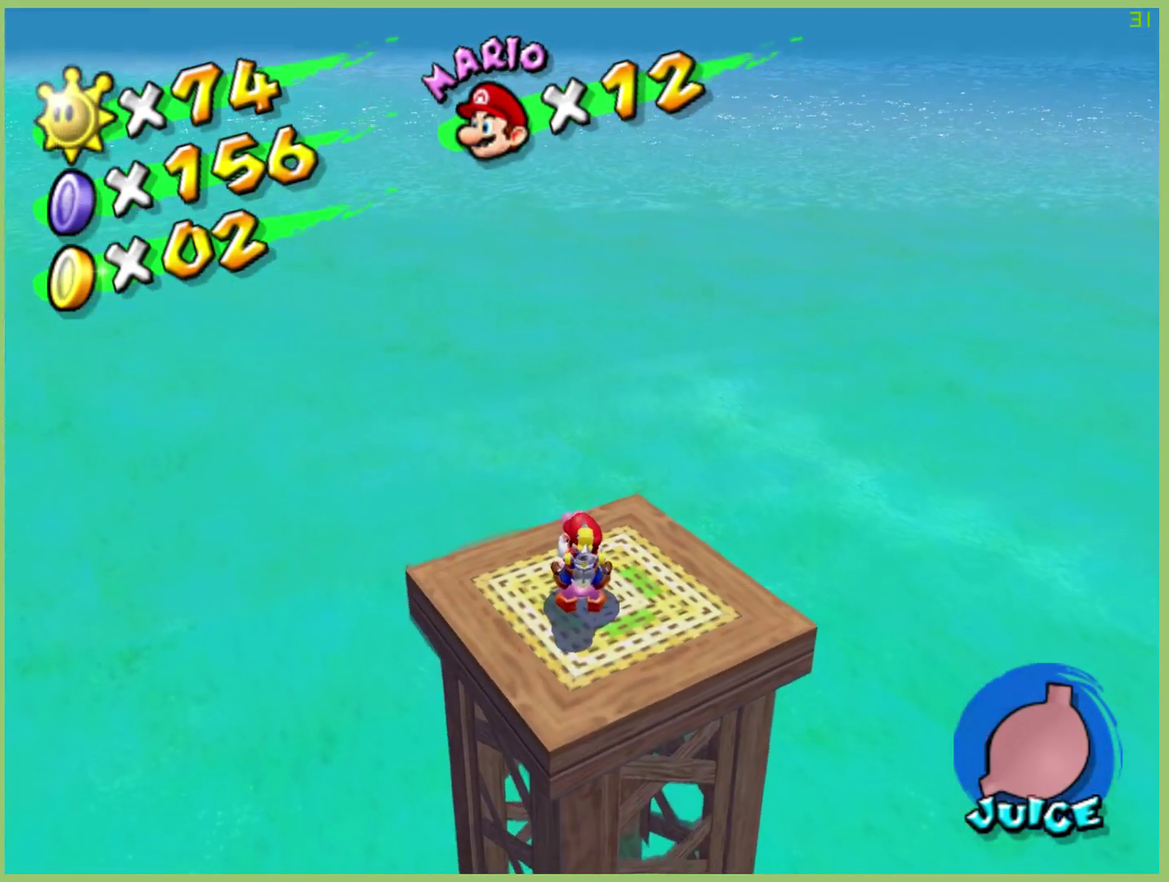
{"buttons": [], "left_stick": "center", "right_stick": "center", "events": [[133, "X", "up"]]}